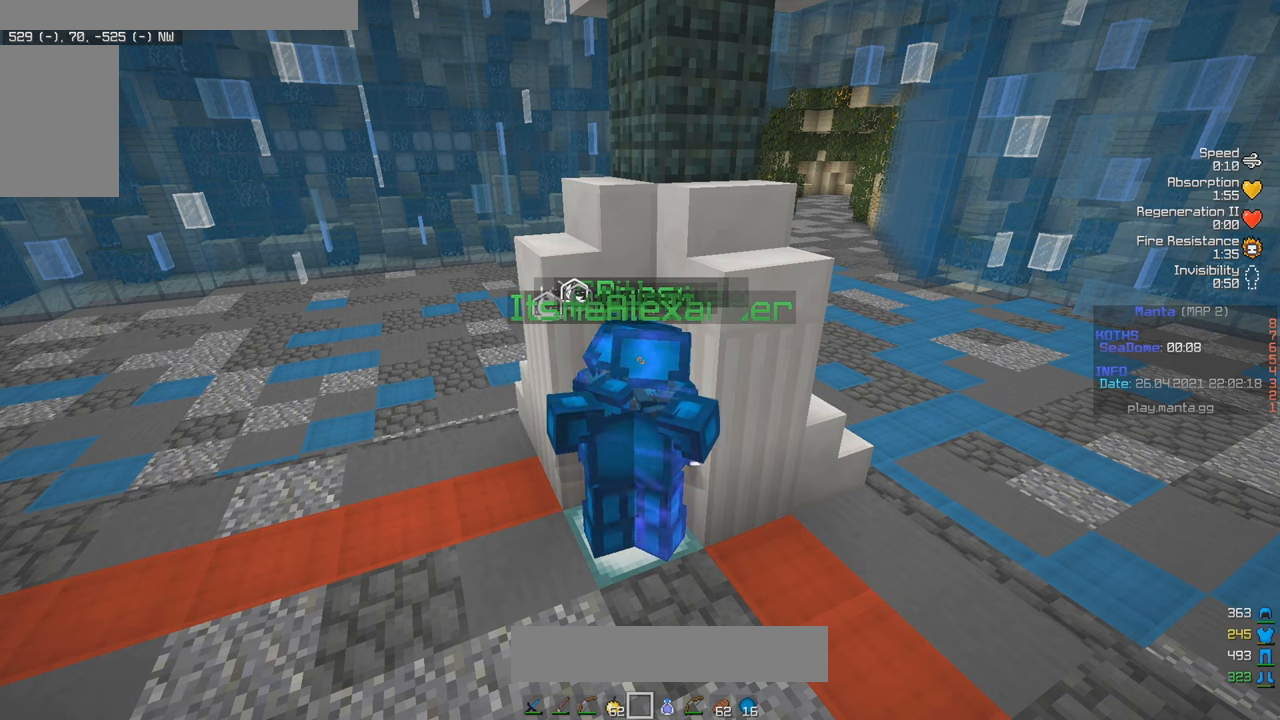
Gameplay with keyboard and mouse; each line is a JSON object with the keys and mouse buttons held at the frame after it. "events" lists presses ("down") and releases ("up") of "a", "d", "s", "w", "mouse_left" and "mouse_right" between this image and that frame as [ms after this image, input, new state], when the widget could be followed in between. "mouse_left", "mouse_right" = the "left", "right" buttons of the "mouse" list. No other keys are recorded. Fast repeated clicks can show as one long hold. Mouse movement is not recorded.
{"keys": ["w"], "mouse": ["left"], "events": [[67, "mouse_left", "down"], [184, "mouse_left", "up"], [217, "mouse_left", "down"]]}
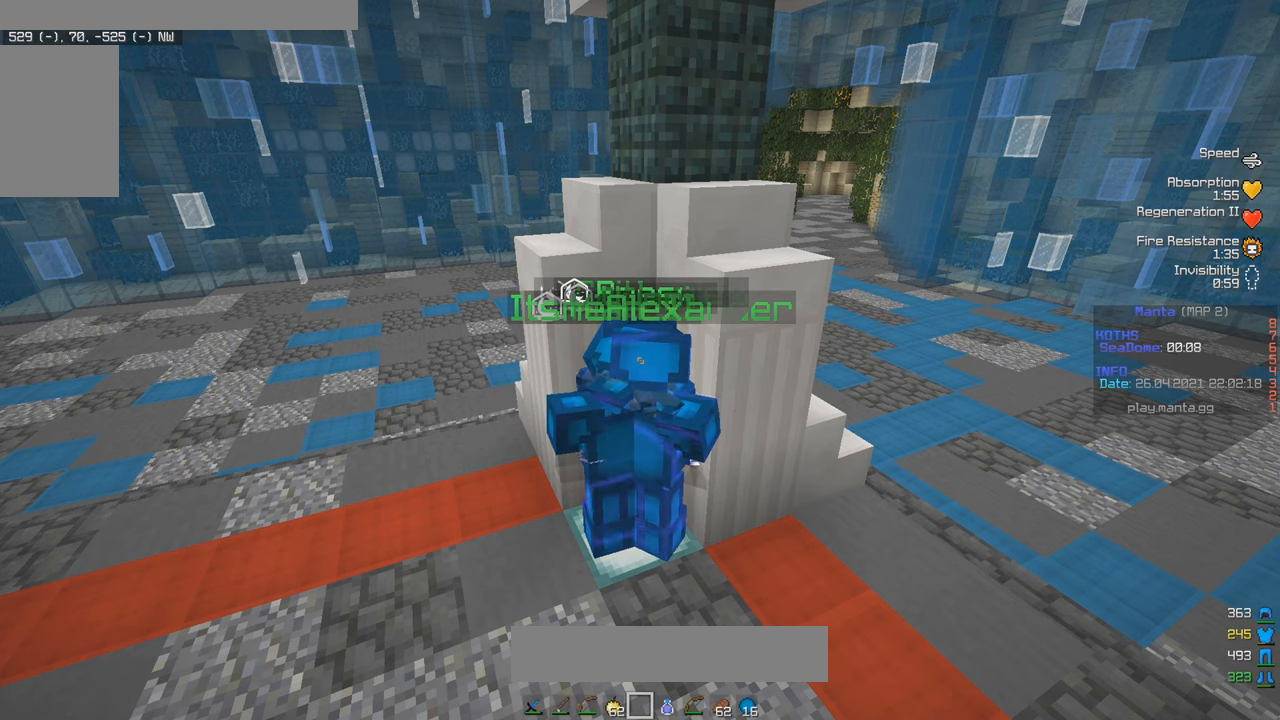
{"keys": ["w"], "mouse": [], "events": [[117, "mouse_left", "up"], [150, "mouse_left", "down"], [234, "mouse_left", "up"]]}
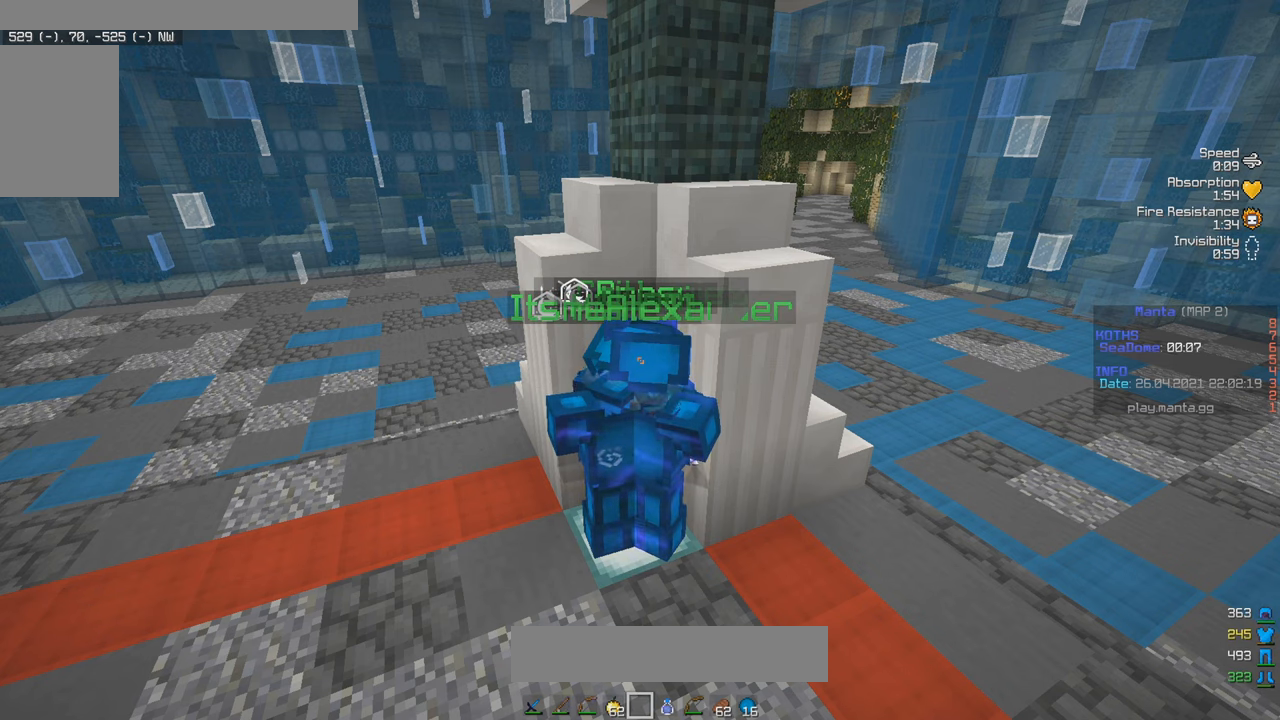
{"keys": ["w"], "mouse": [], "events": []}
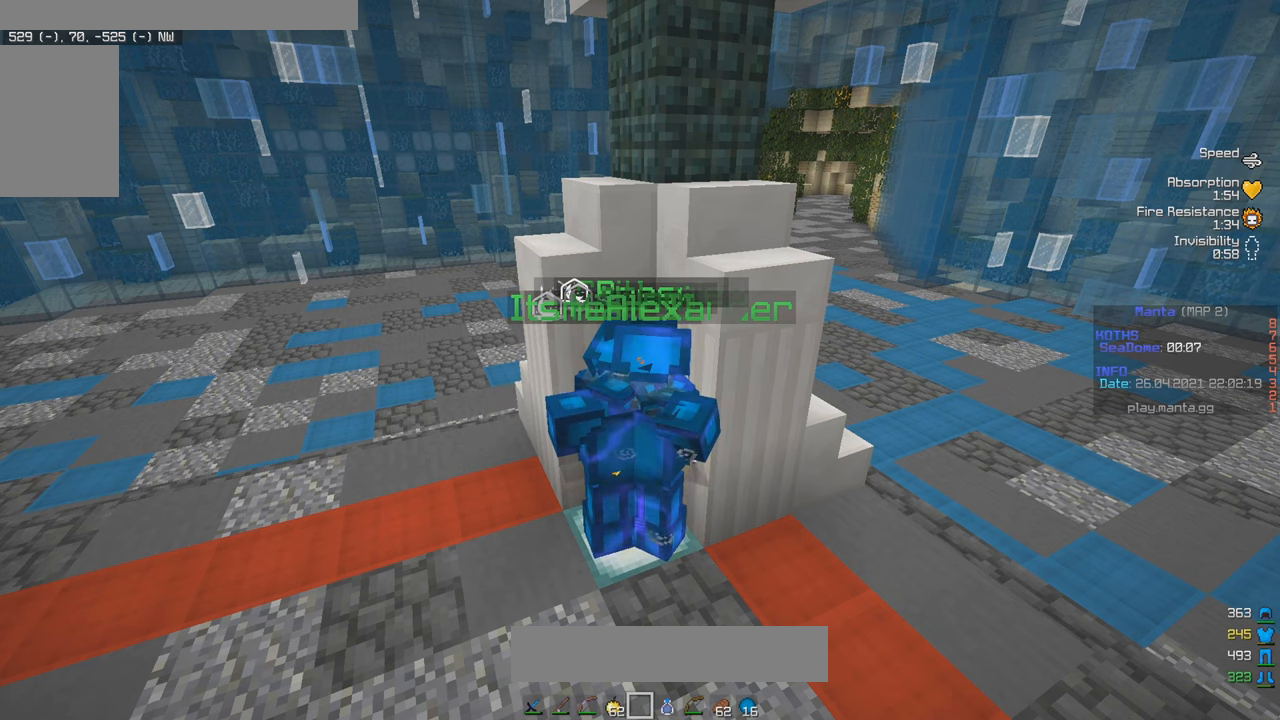
{"keys": ["w"], "mouse": [], "events": []}
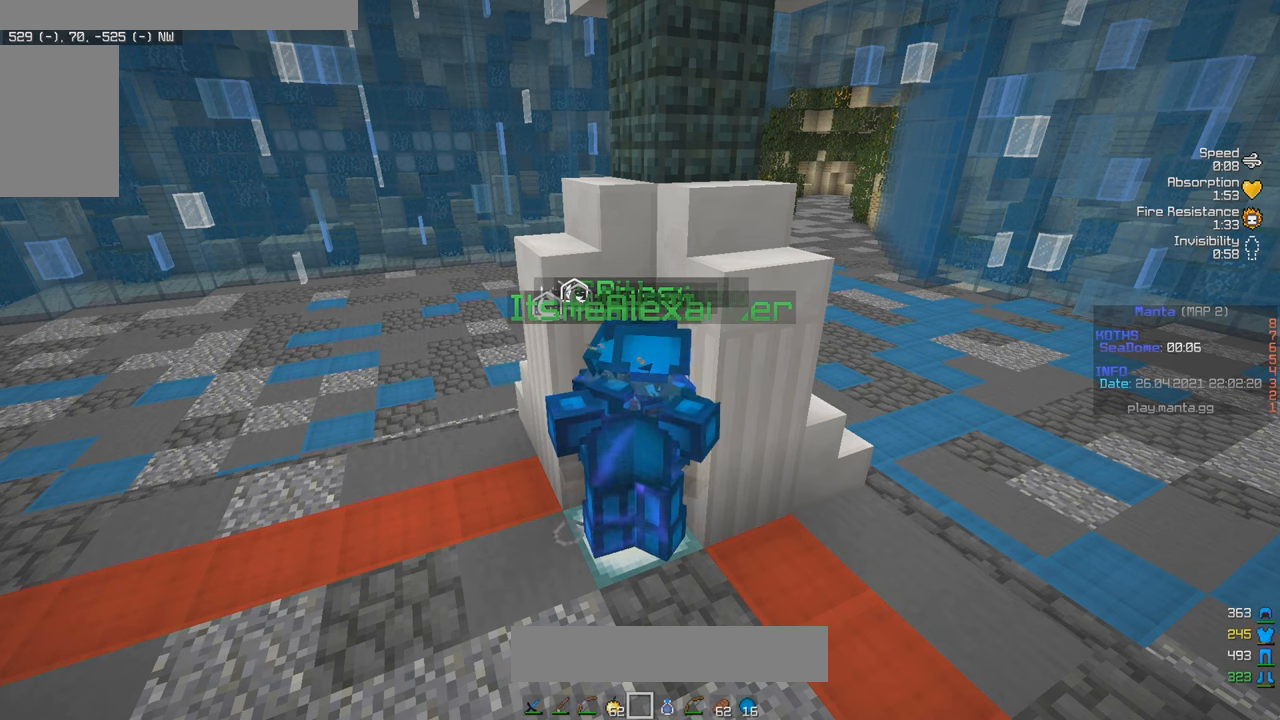
{"keys": ["w"], "mouse": [], "events": [[184, "mouse_left", "down"], [434, "mouse_left", "up"]]}
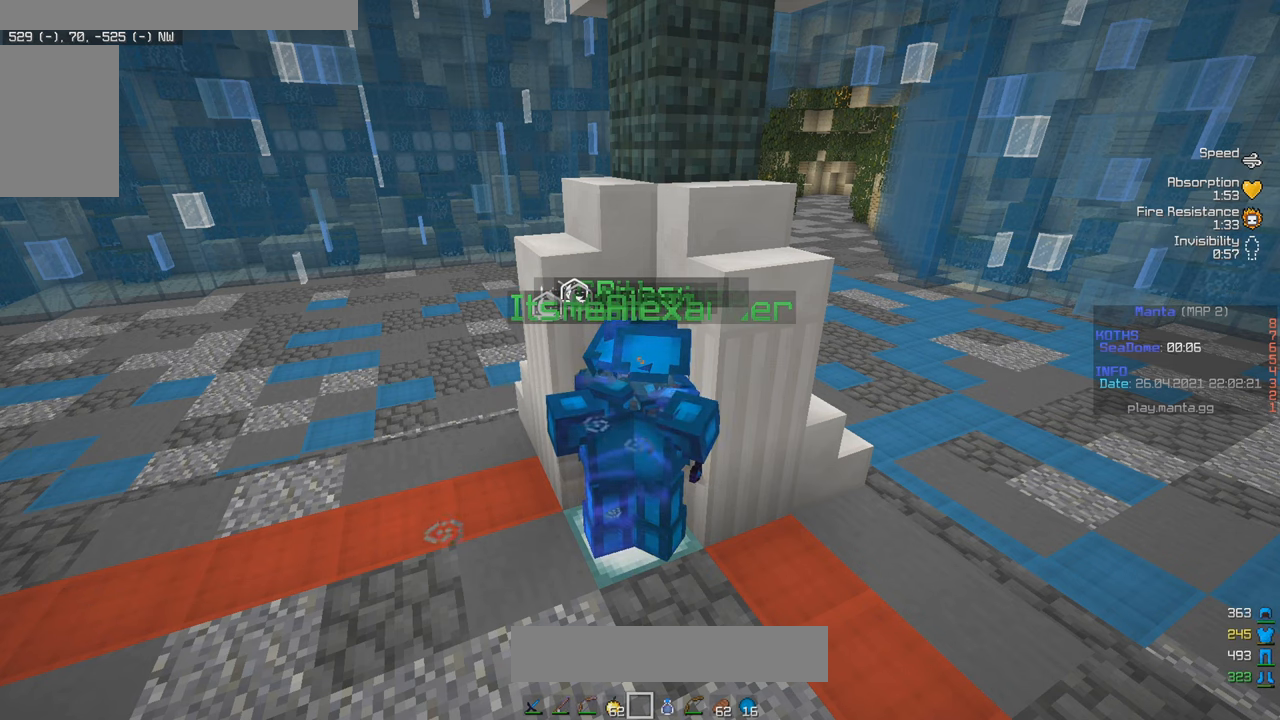
{"keys": ["w"], "mouse": [], "events": []}
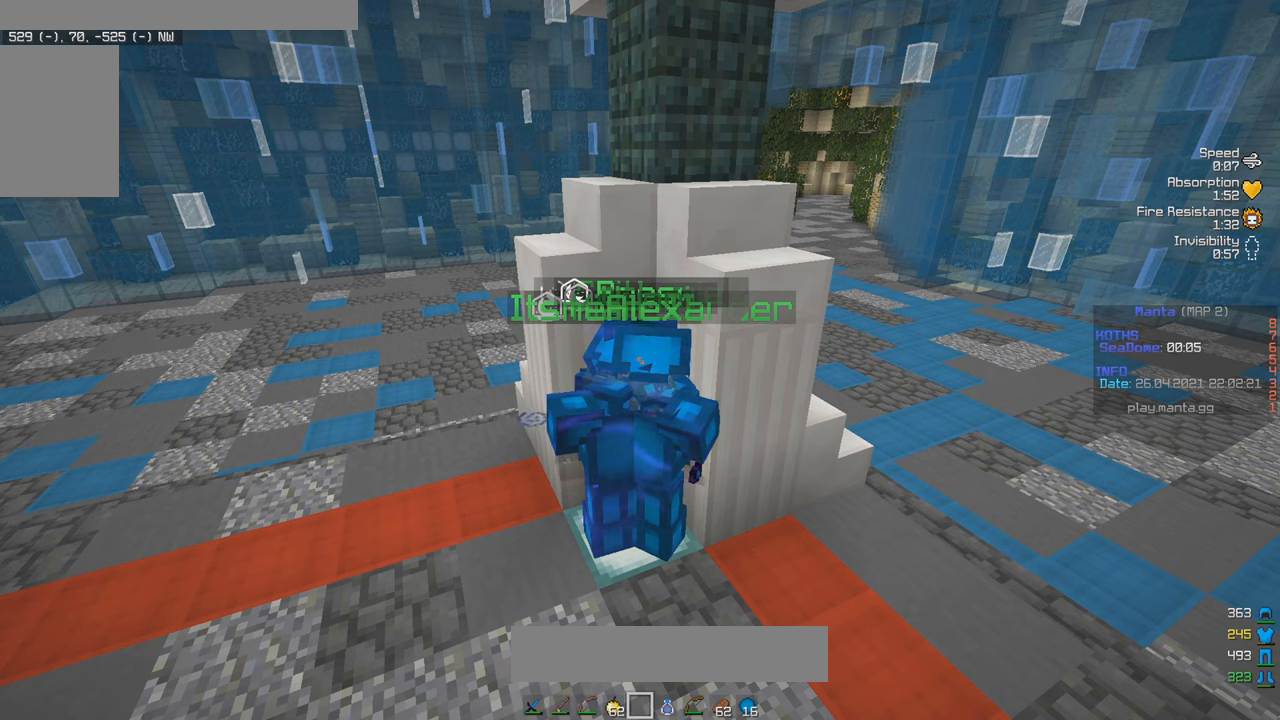
{"keys": ["w"], "mouse": [], "events": []}
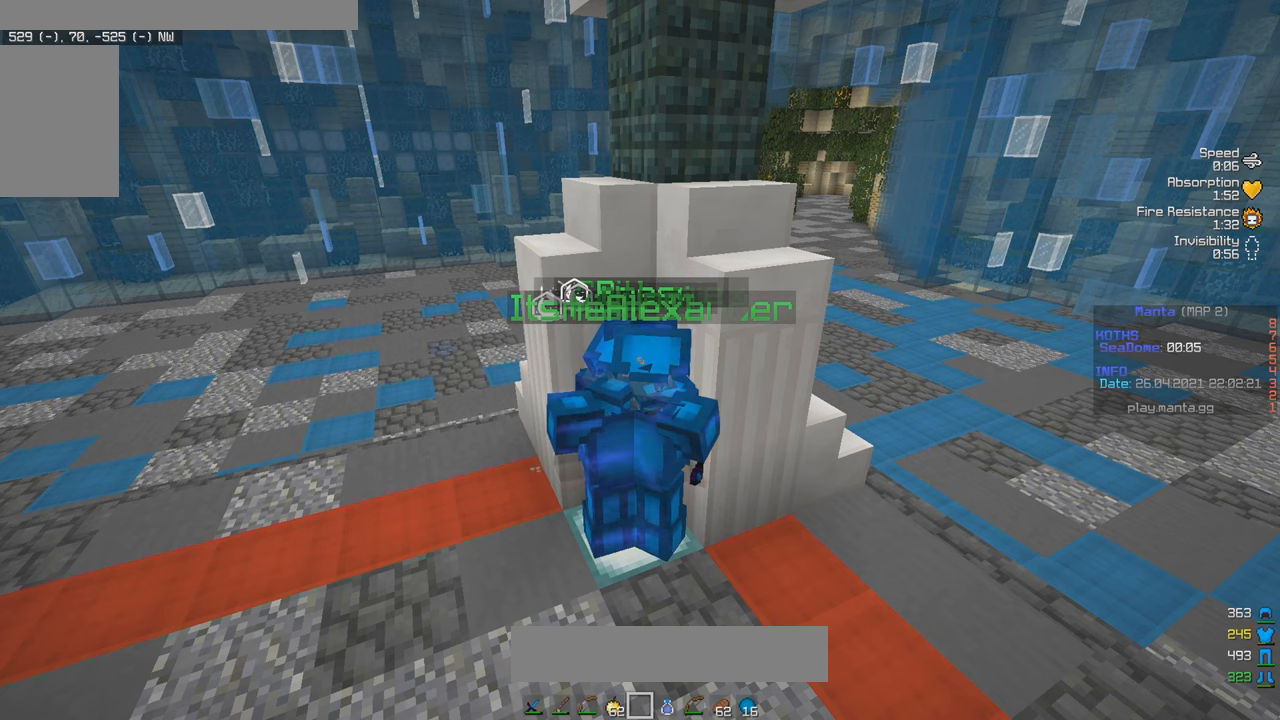
{"keys": ["w"], "mouse": [], "events": []}
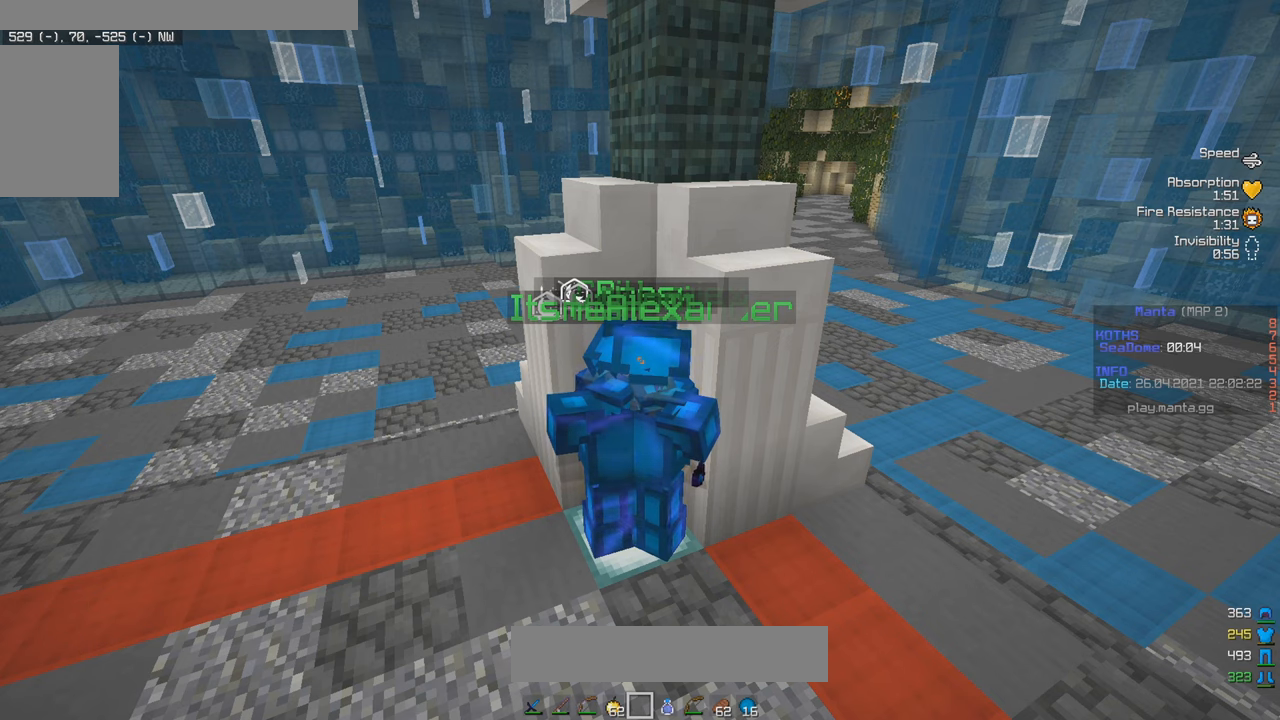
{"keys": ["w"], "mouse": [], "events": []}
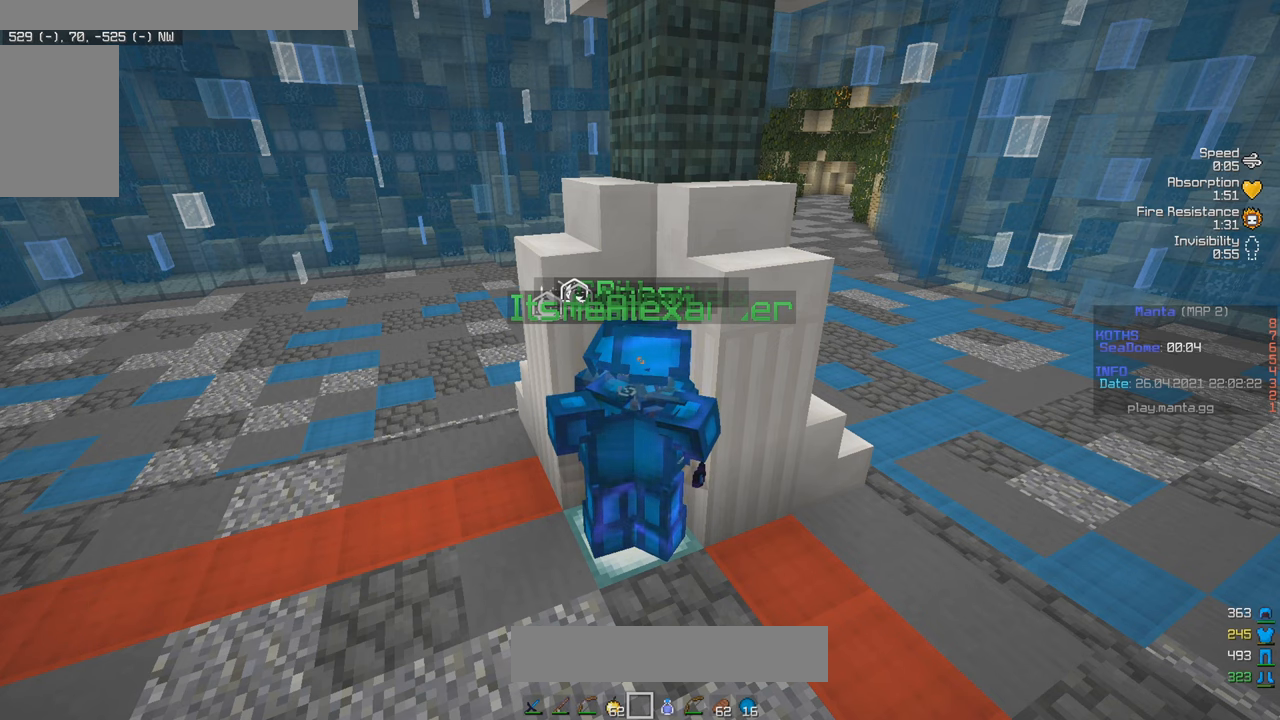
{"keys": ["w"], "mouse": [], "events": []}
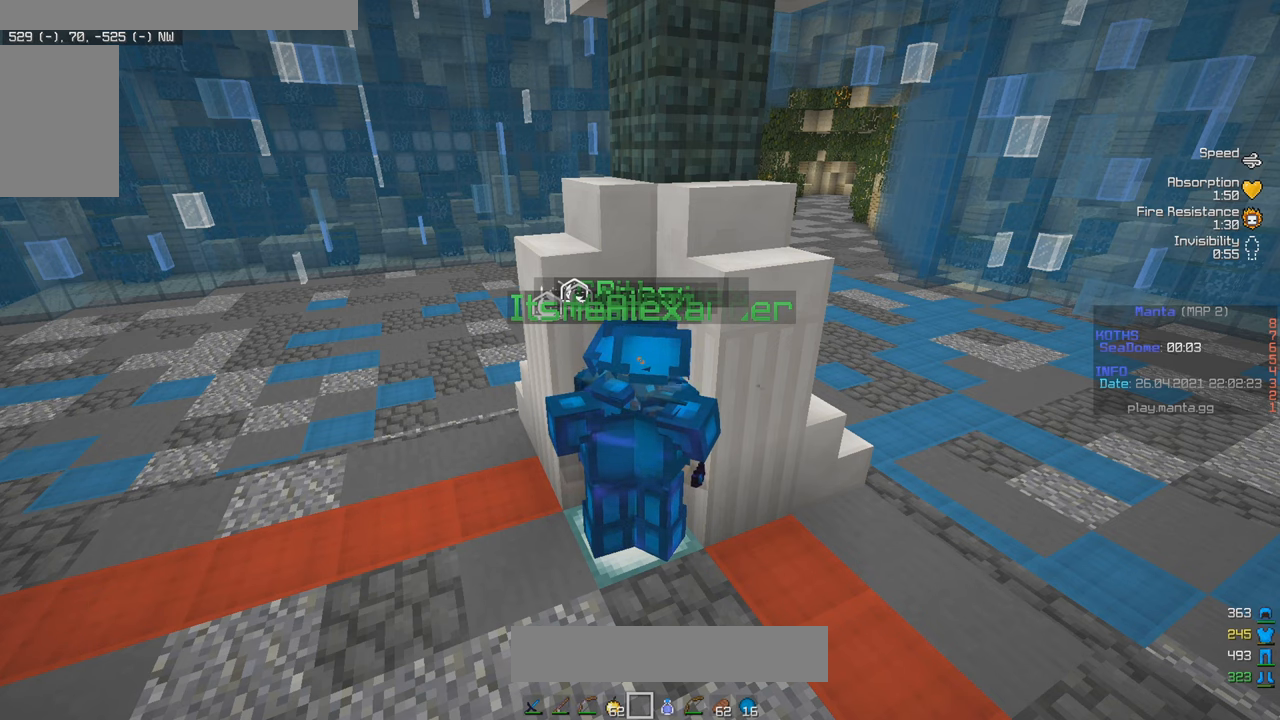
{"keys": ["w"], "mouse": [], "events": []}
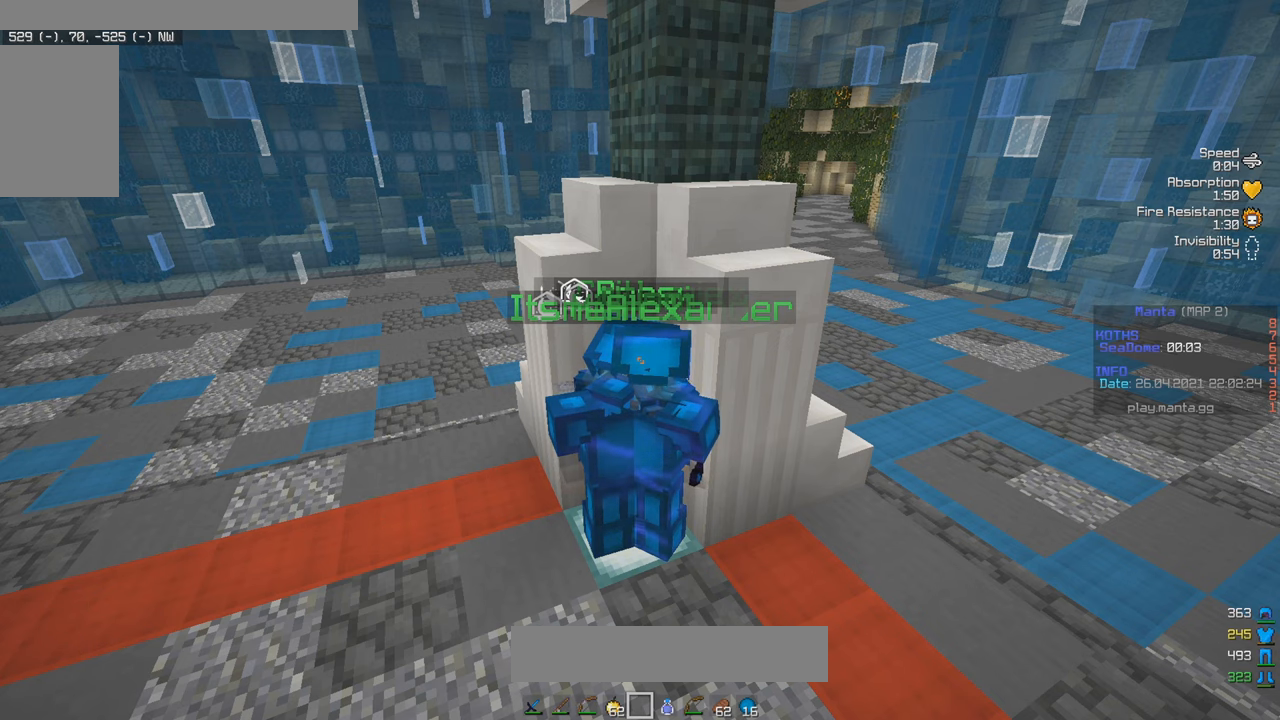
{"keys": ["w"], "mouse": [], "events": []}
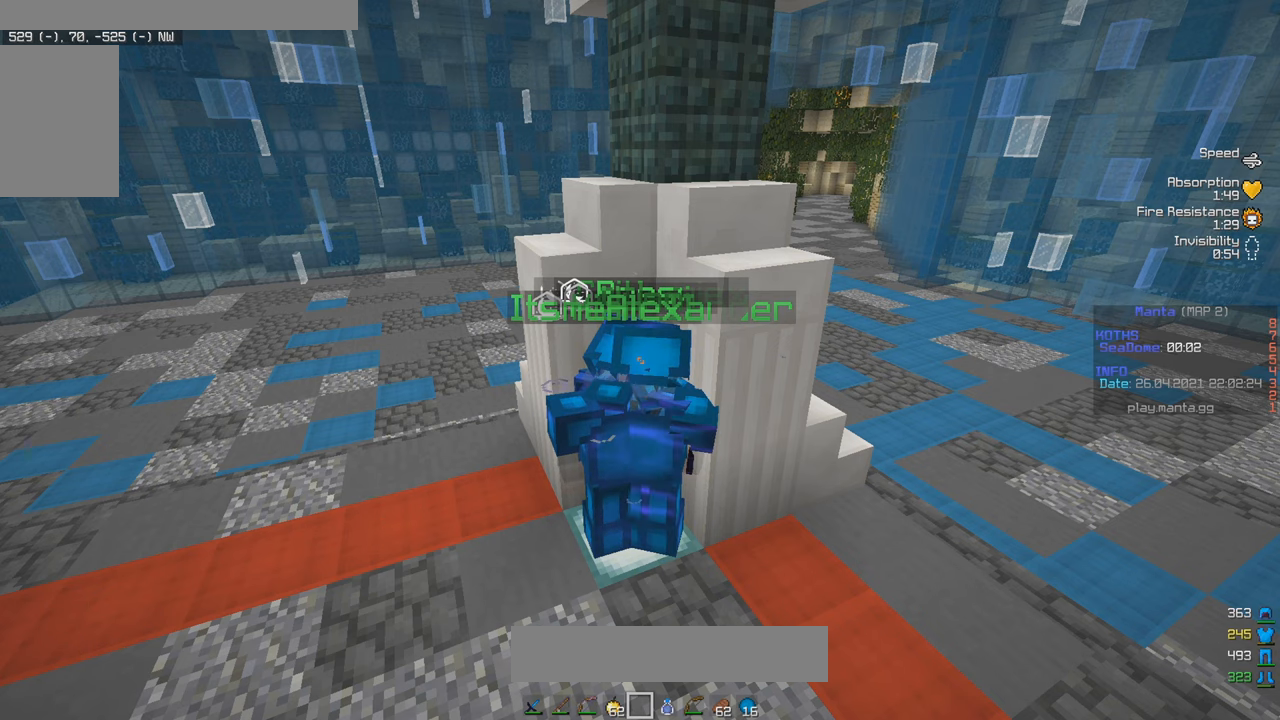
{"keys": ["w"], "mouse": [], "events": []}
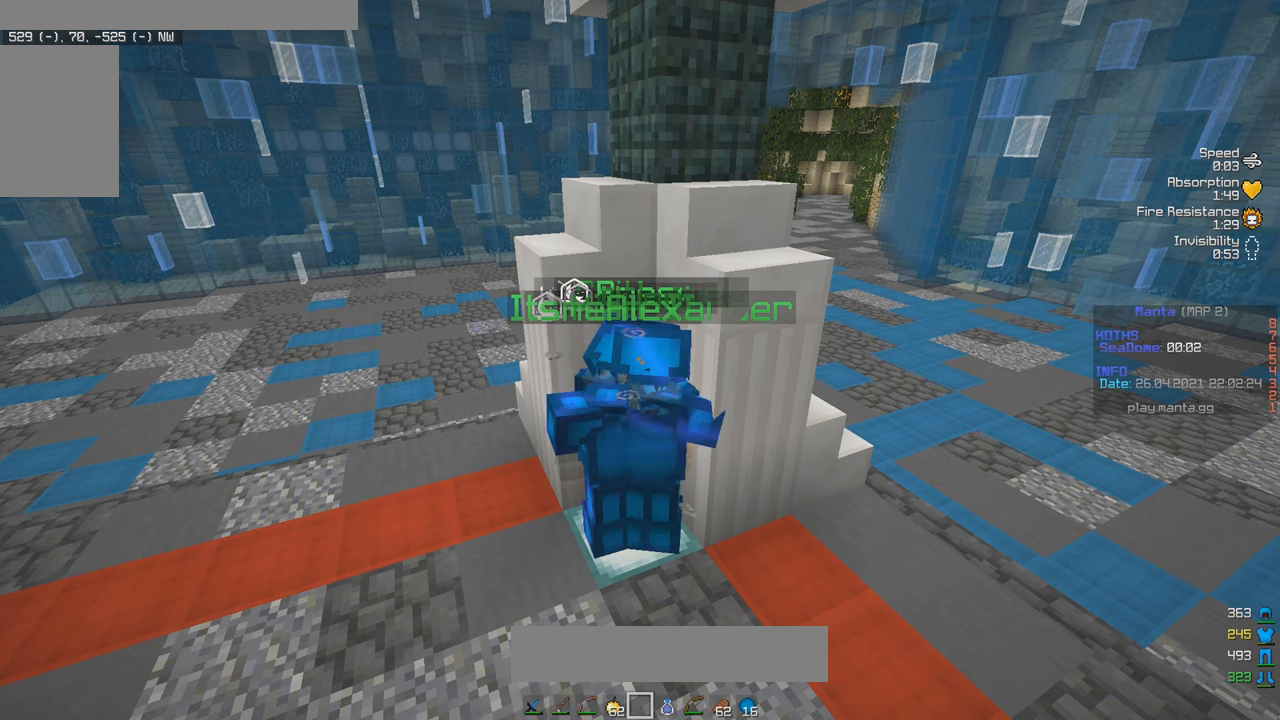
{"keys": ["w"], "mouse": [], "events": []}
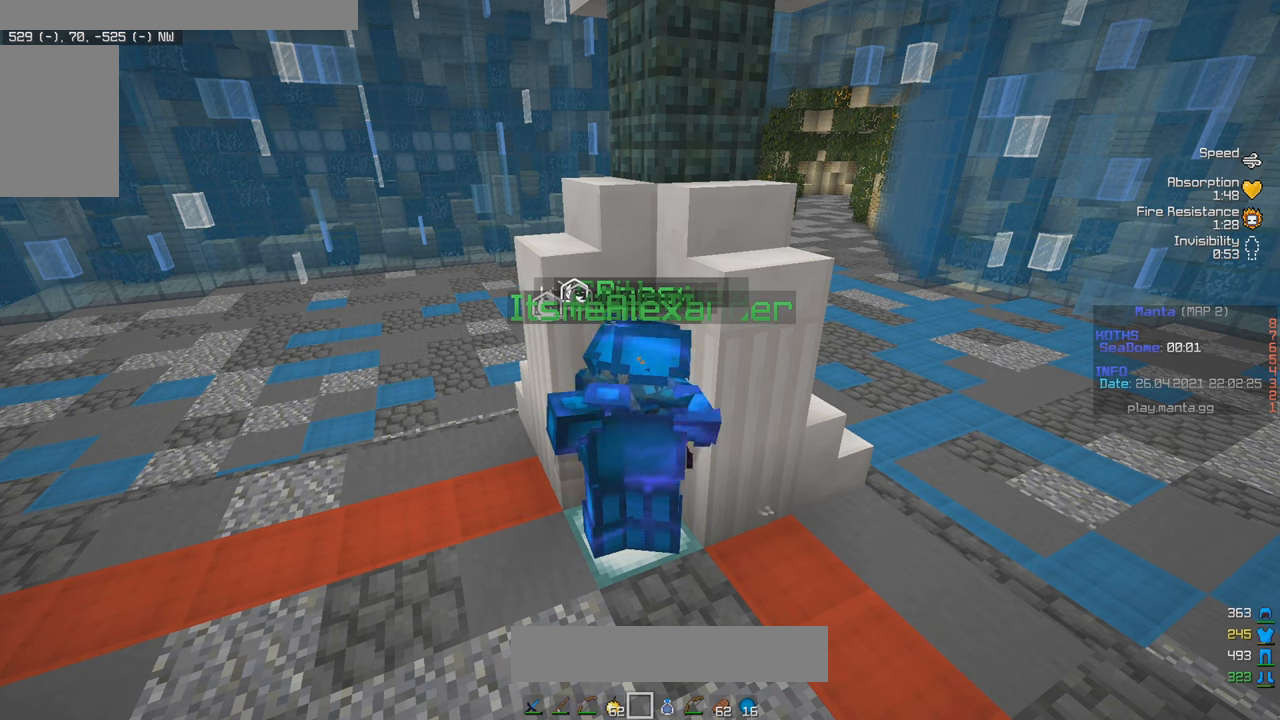
{"keys": ["w"], "mouse": [], "events": []}
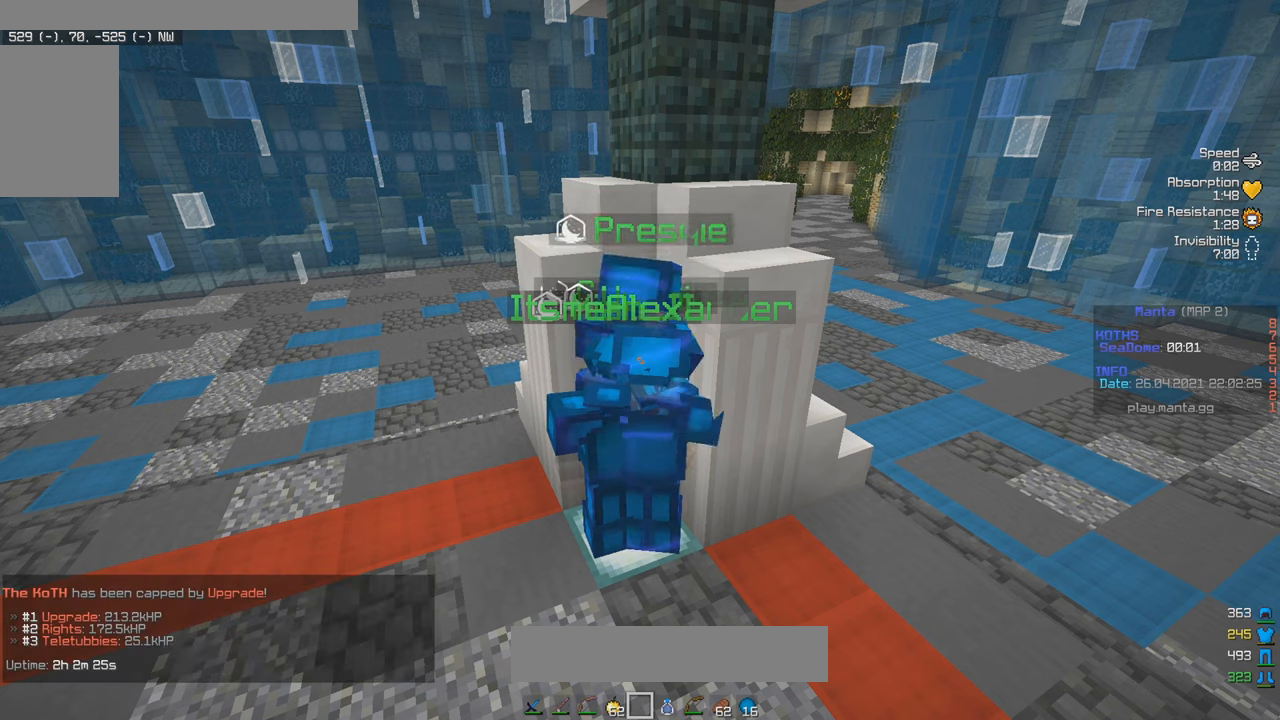
{"keys": ["w"], "mouse": [], "events": []}
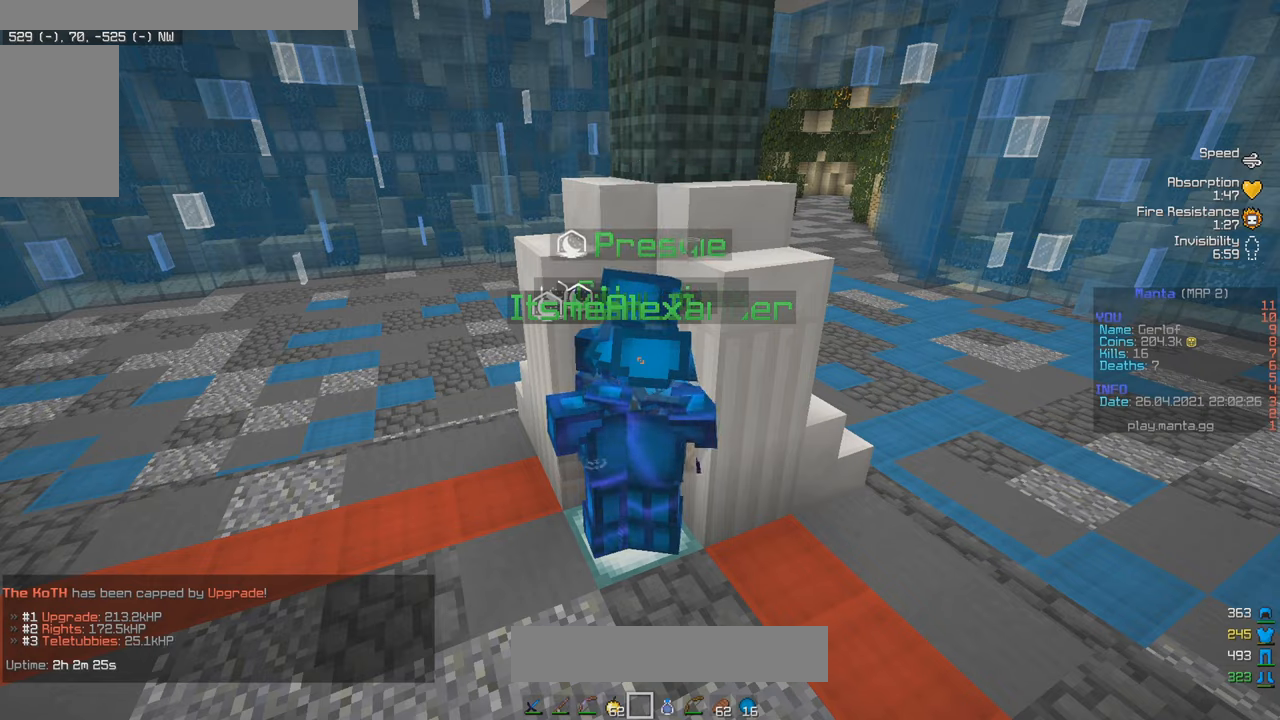
{"keys": ["w"], "mouse": [], "events": []}
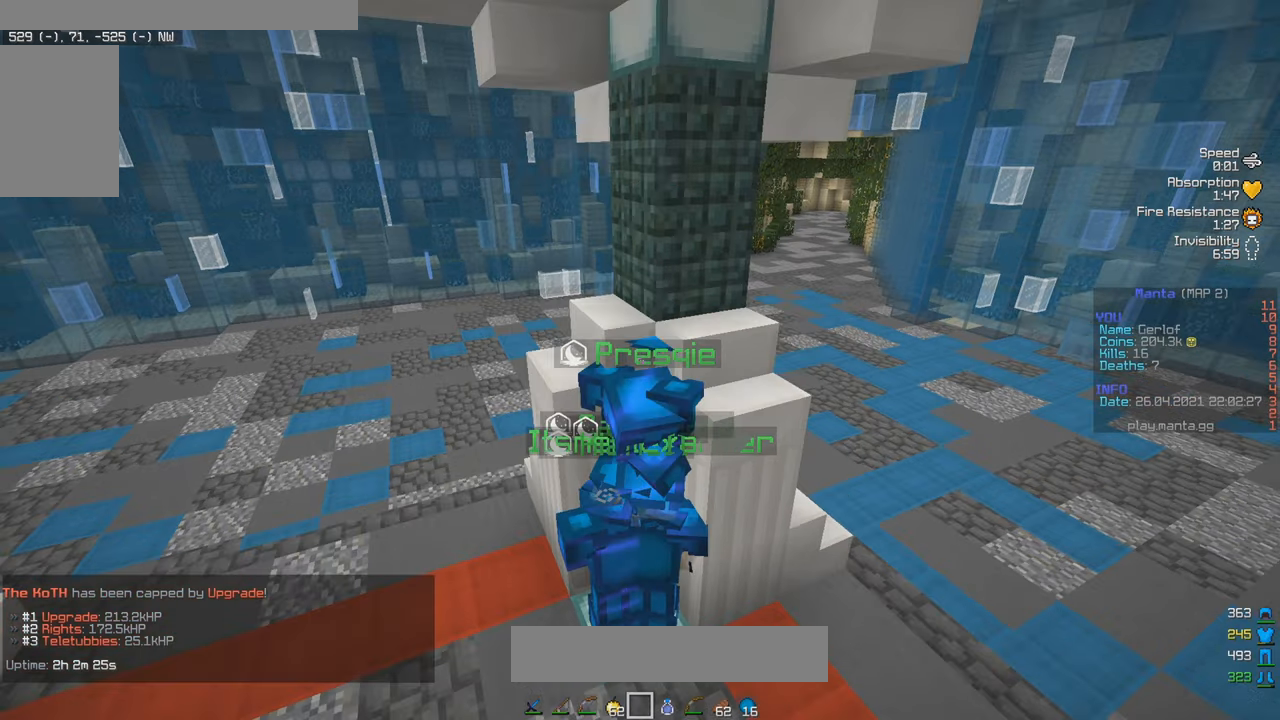
{"keys": ["w"], "mouse": [], "events": []}
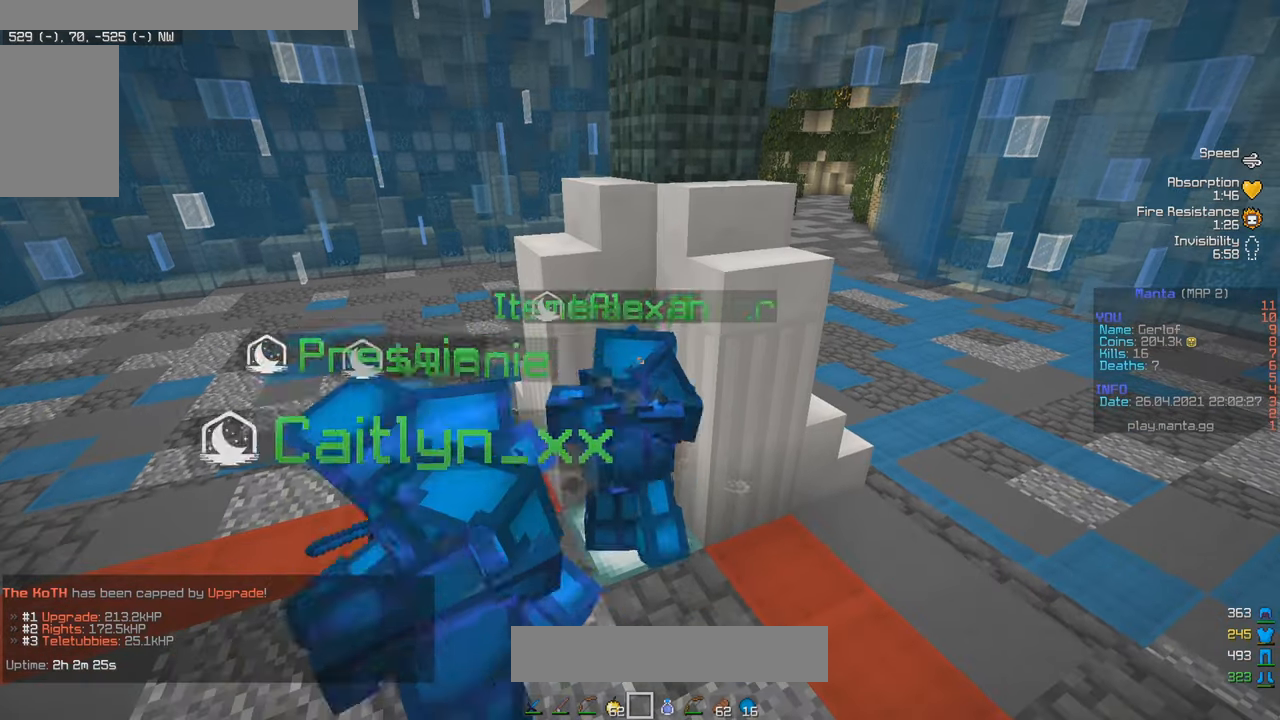
{"keys": [], "mouse": [], "events": [[217, "w", "up"]]}
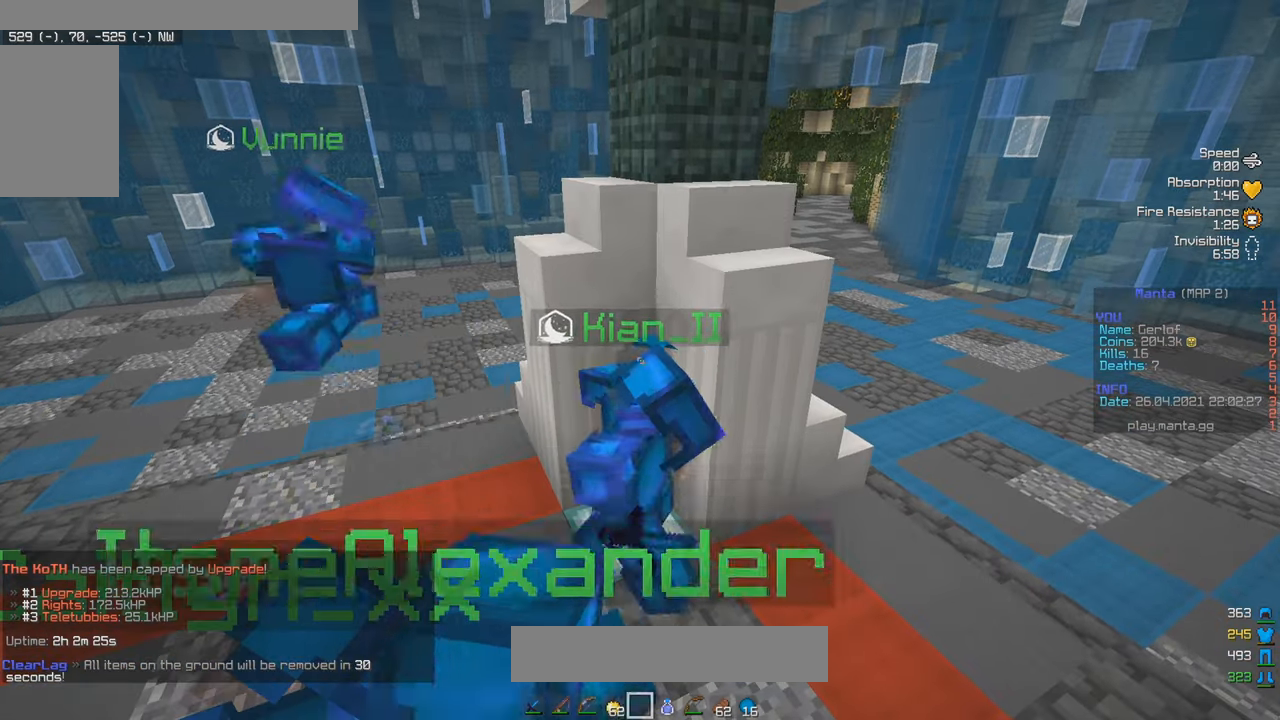
{"keys": [], "mouse": [], "events": []}
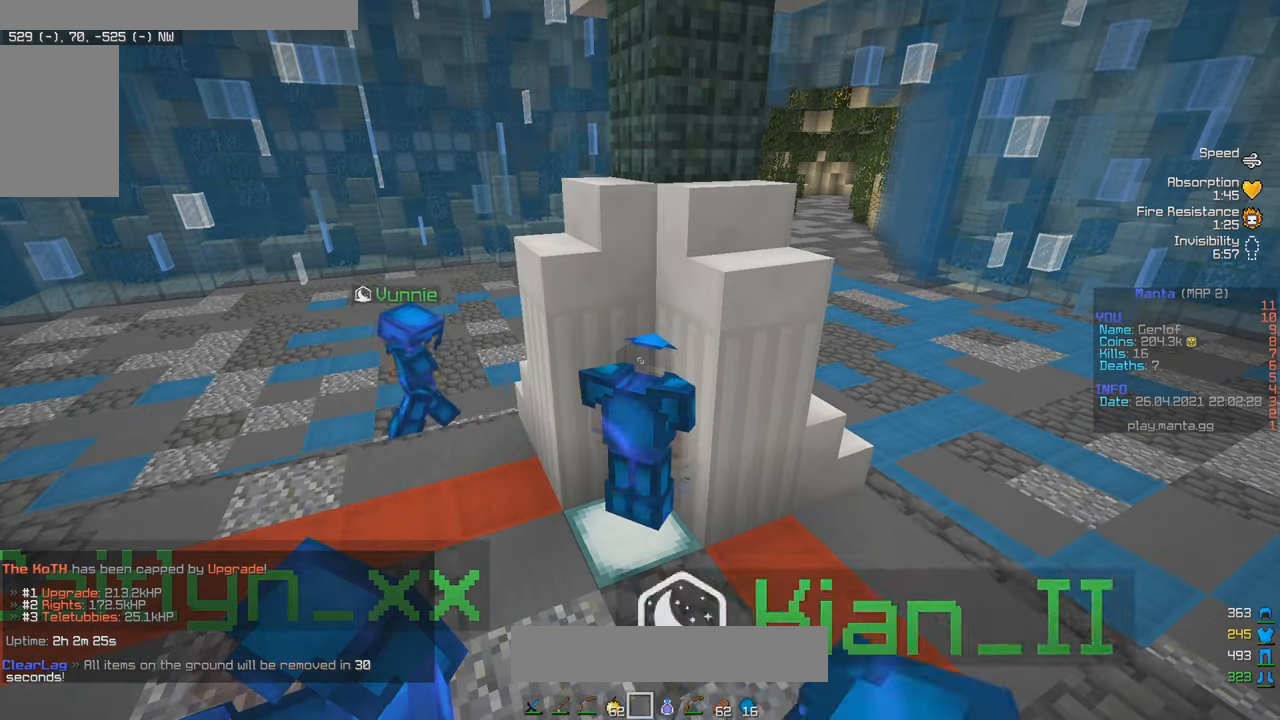
{"keys": ["s"], "mouse": [], "events": [[250, "s", "down"]]}
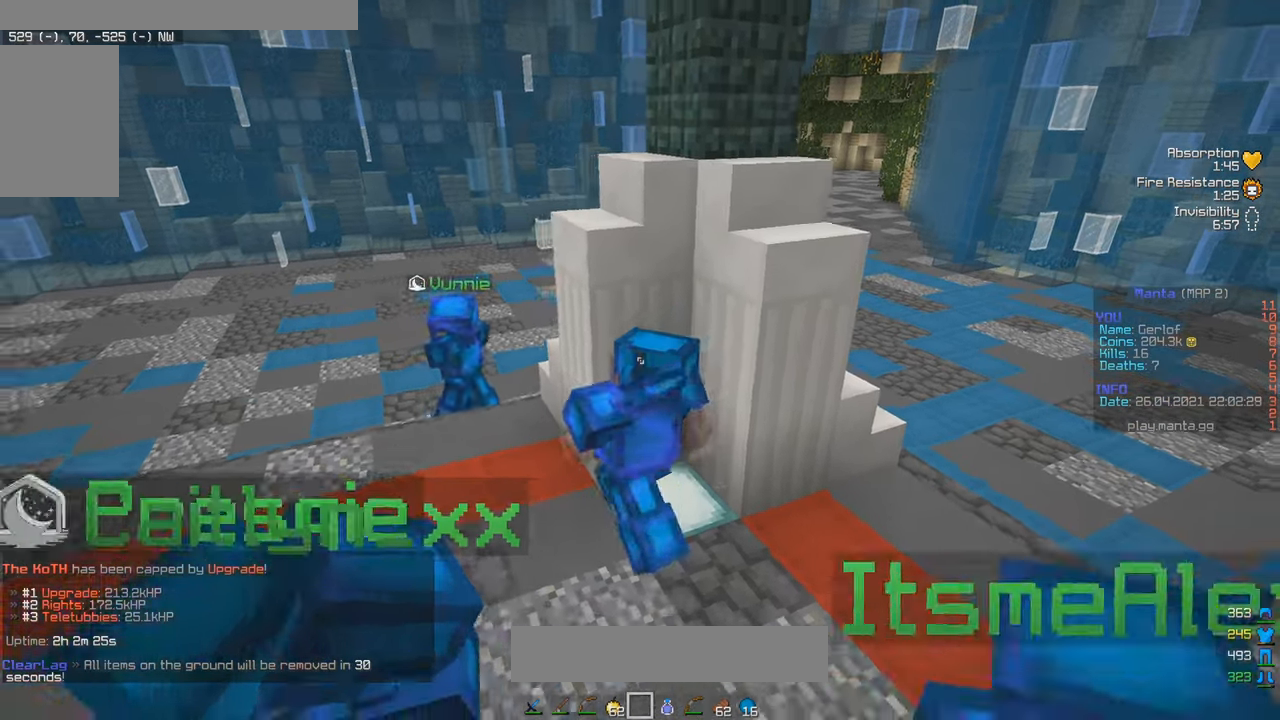
{"keys": [], "mouse": [], "events": [[467, "s", "up"]]}
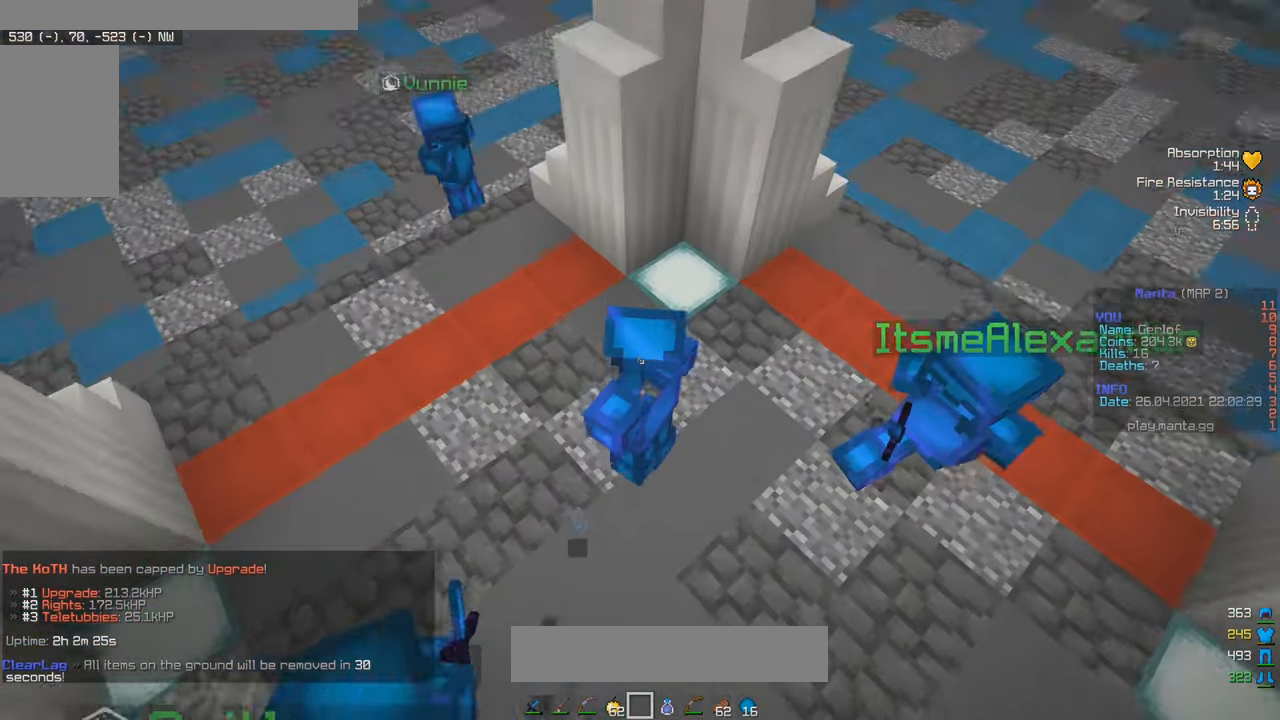
{"keys": ["w"], "mouse": [], "events": [[400, "w", "down"]]}
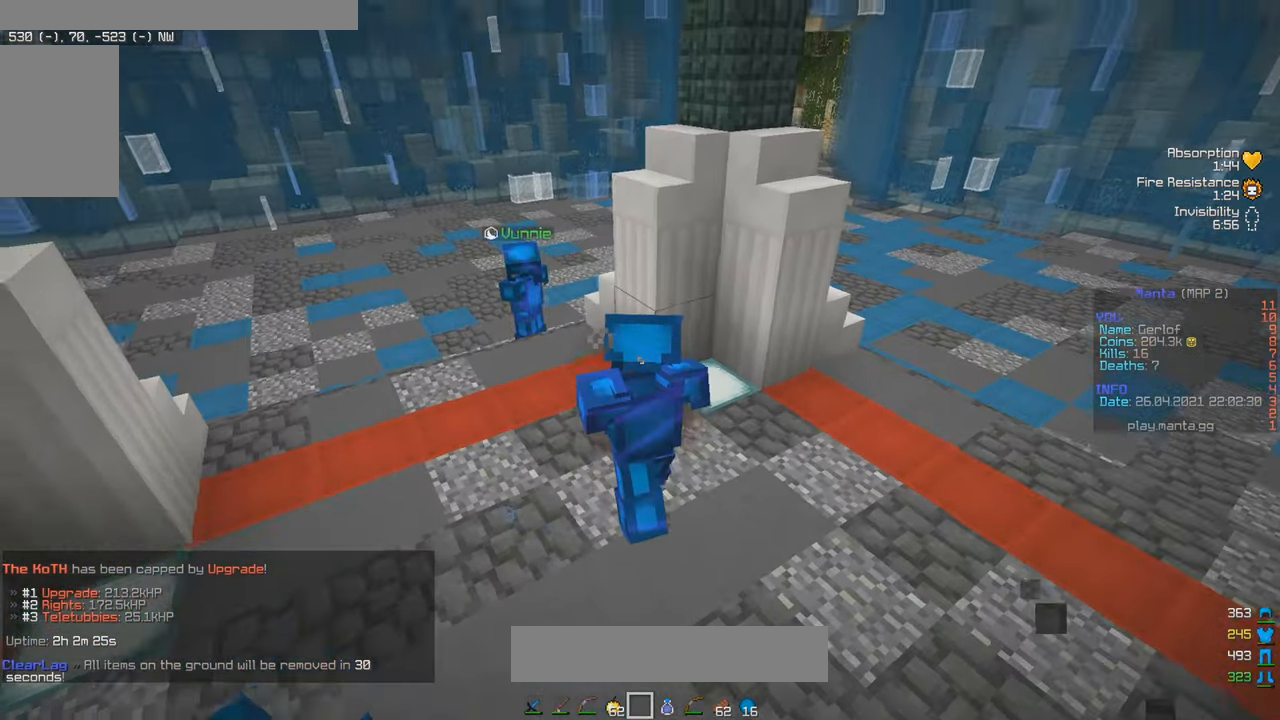
{"keys": ["a", "w"], "mouse": [], "events": [[33, "d", "down"], [167, "w", "up"], [200, "a", "down"], [233, "d", "up"], [283, "w", "down"]]}
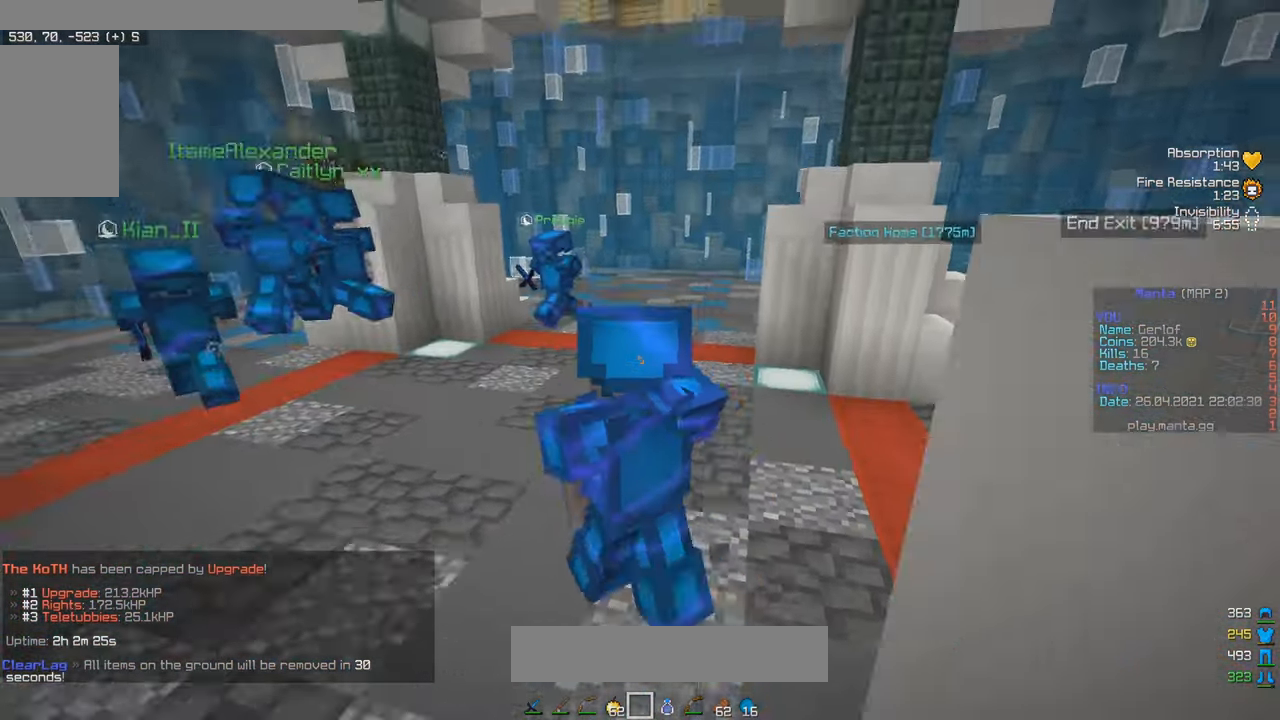
{"keys": ["a"], "mouse": [], "events": [[500, "w", "up"]]}
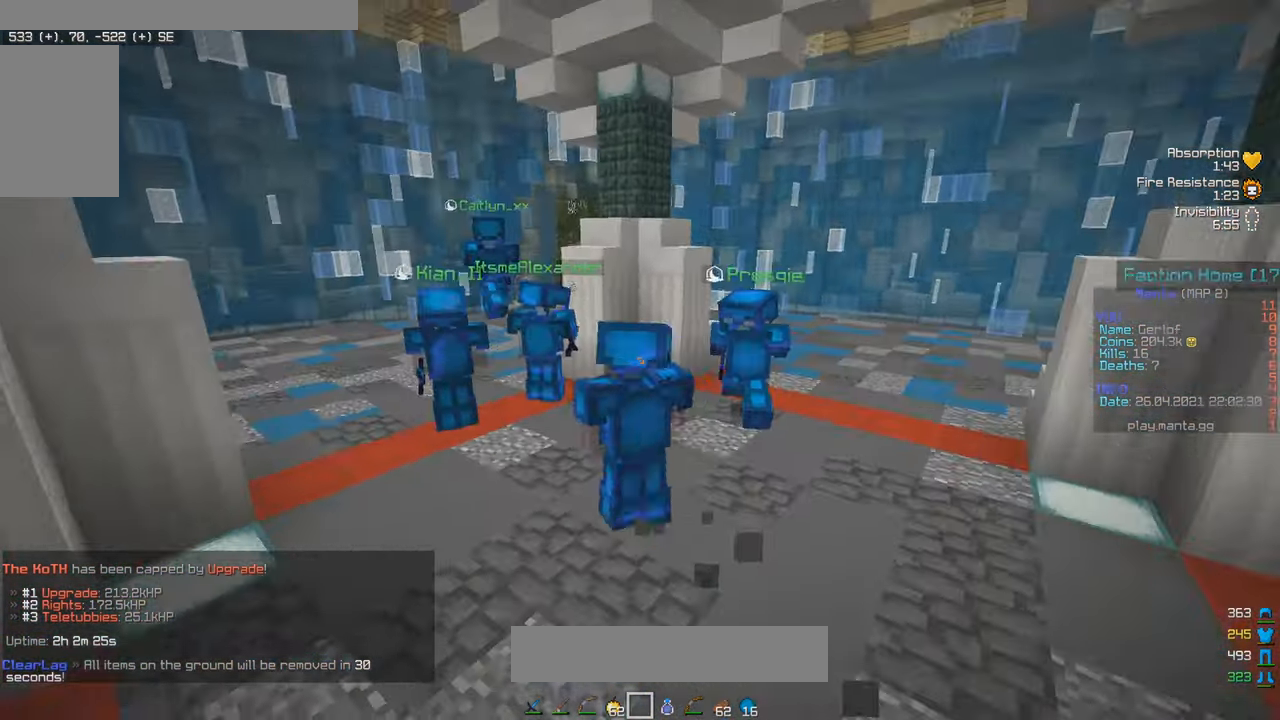
{"keys": ["w"], "mouse": [], "events": [[233, "w", "down"], [467, "a", "up"]]}
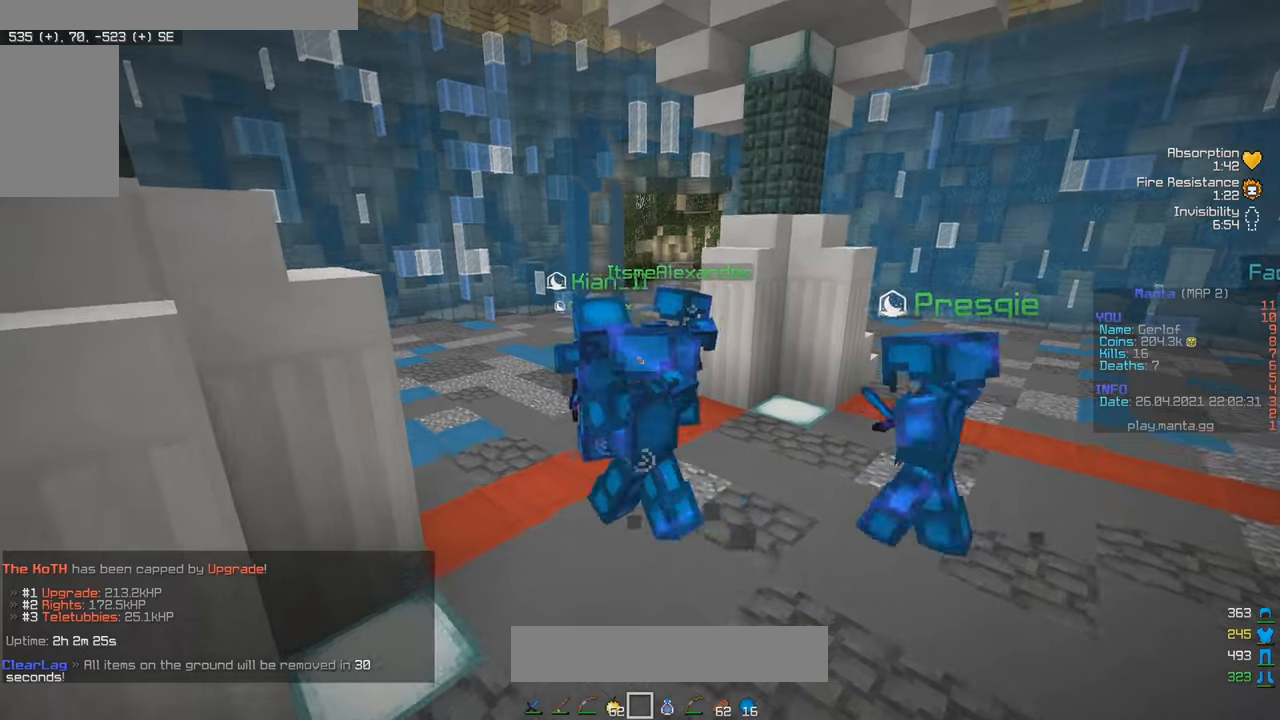
{"keys": ["a", "w"], "mouse": [], "events": [[84, "w", "up"], [217, "w", "down"], [467, "a", "down"]]}
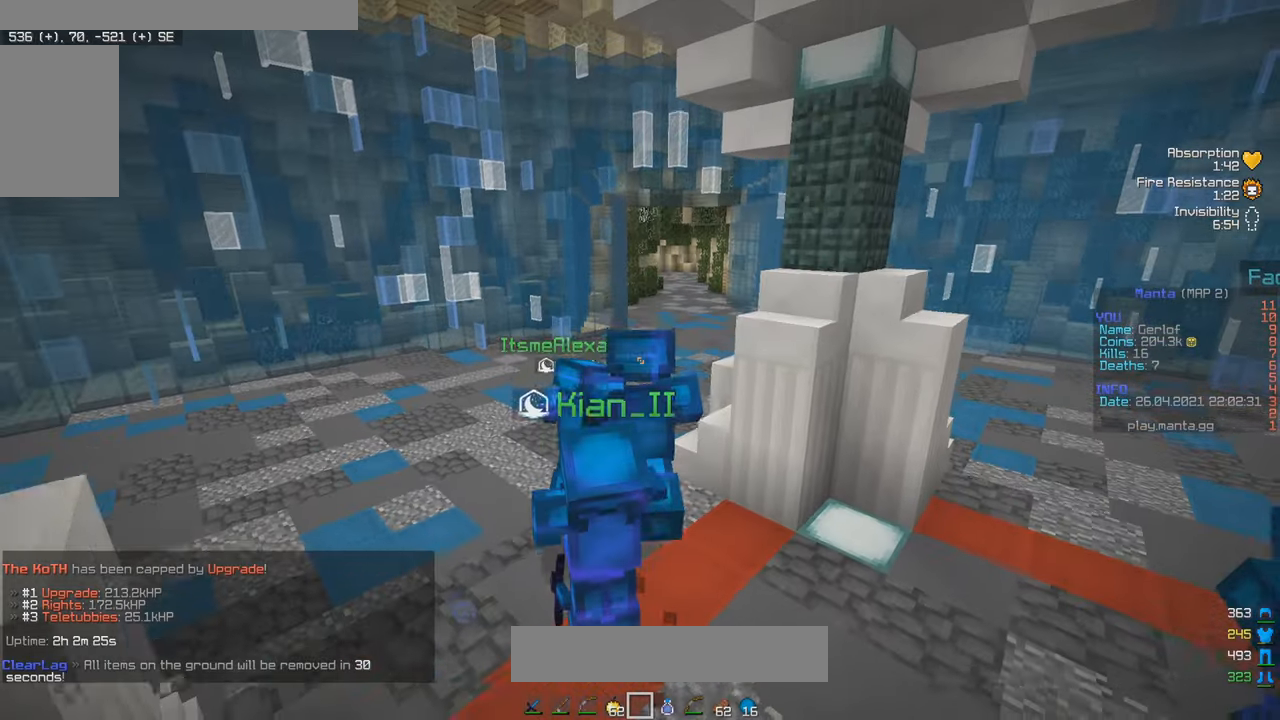
{"keys": ["d", "w"], "mouse": [], "events": [[317, "a", "up"], [350, "d", "down"]]}
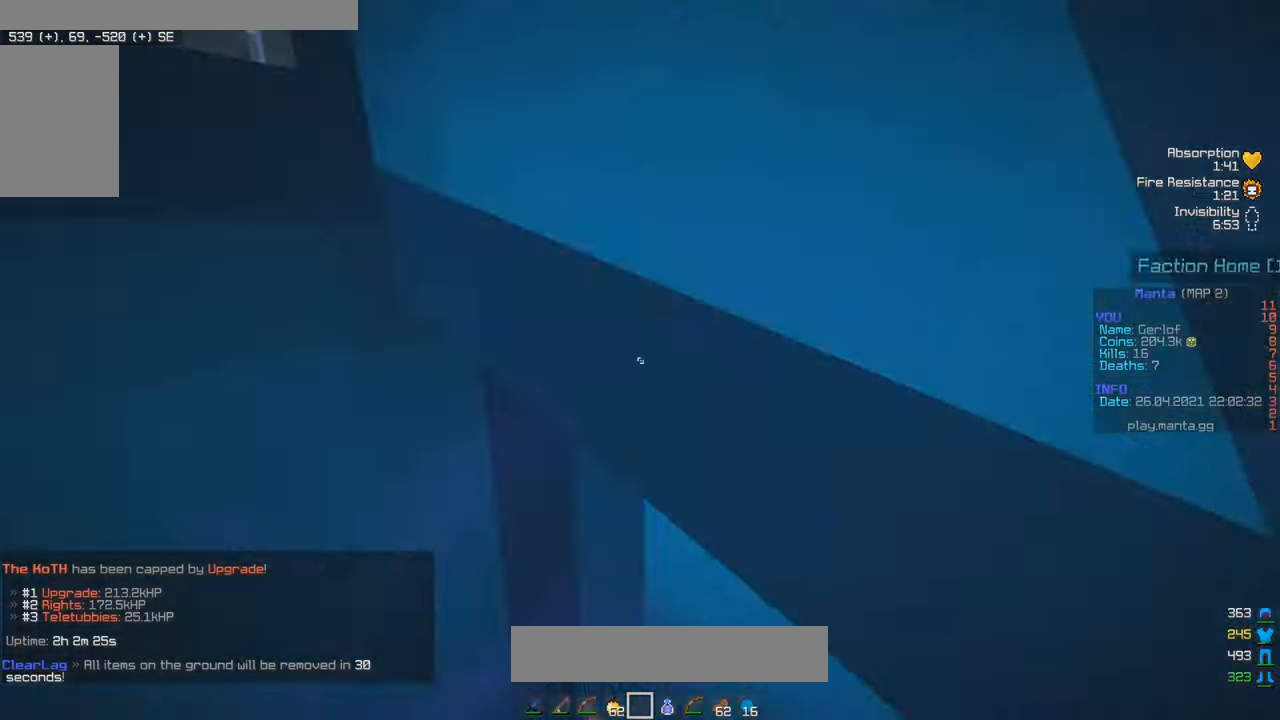
{"keys": [], "mouse": [], "events": [[250, "d", "up"], [400, "w", "up"]]}
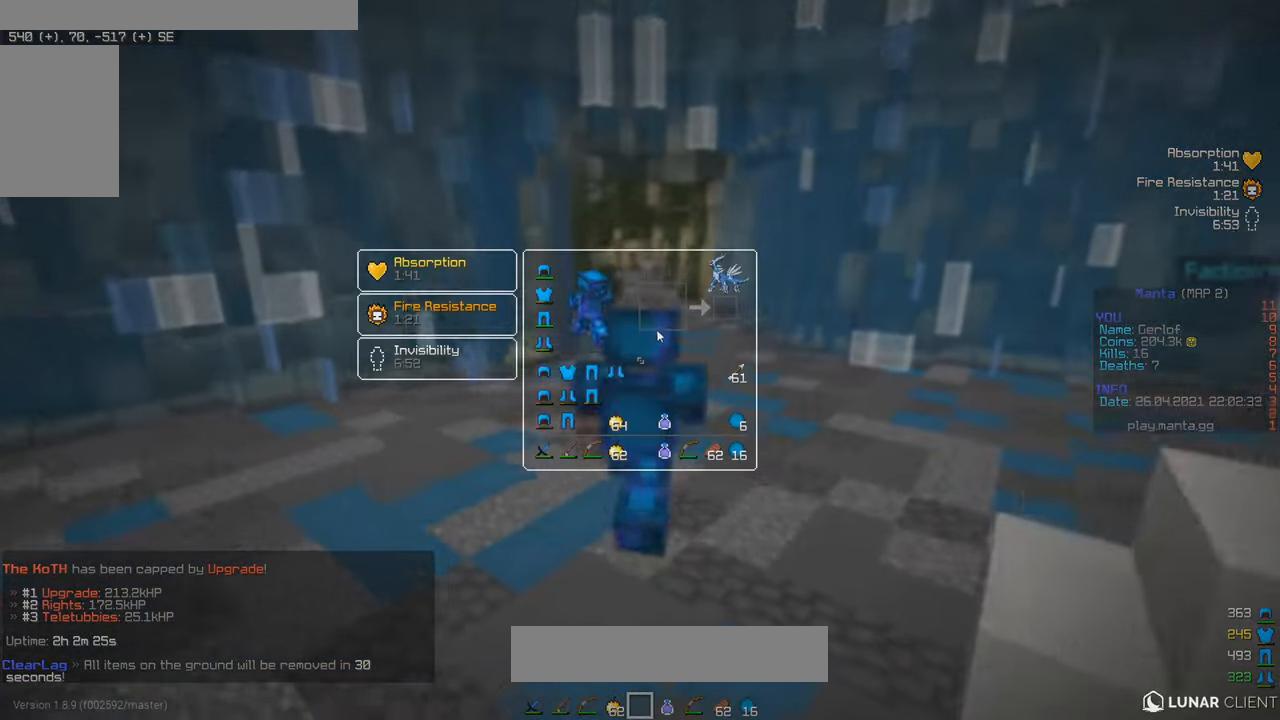
{"keys": ["w"], "mouse": [], "events": [[450, "w", "down"]]}